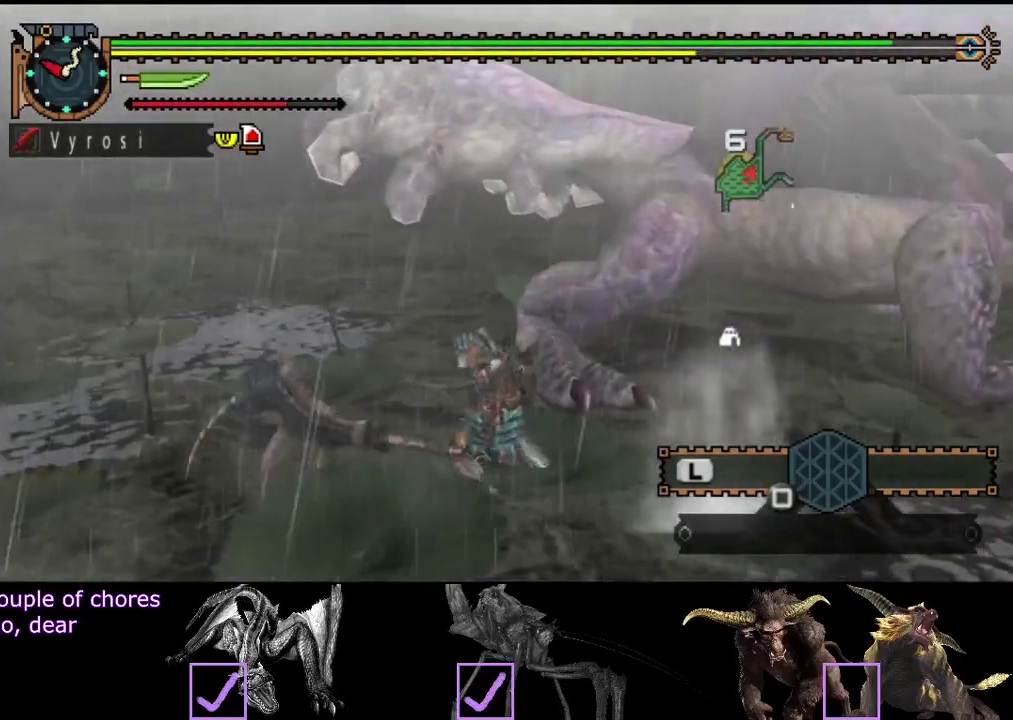
Gameplay with a controller (PlayStation layout); each line is a JSON object with the inputs held at the frame after it. "events" lists button and stick changes between this image and that frame as [ms after this image, input, new state], when the widget could be followed in between. Not read: L3 R3.
{"buttons": [], "left_stick": "up", "right_stick": "center", "events": [[183, "TRIANGLE", "down"], [183, "left_stick", "up"], [250, "TRIANGLE", "up"]]}
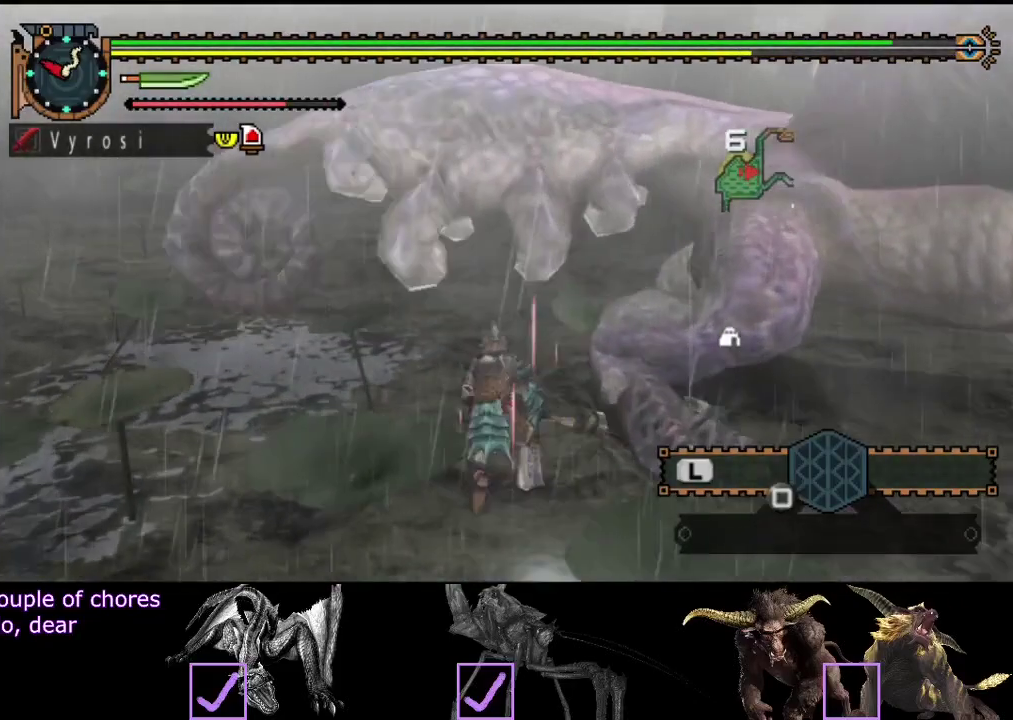
{"buttons": [], "left_stick": "up", "right_stick": "center", "events": [[50, "right_stick", "down-right"], [150, "right_stick", "center"], [250, "R2", "down"], [333, "R2", "up"], [400, "R2", "down"], [500, "R2", "up"]]}
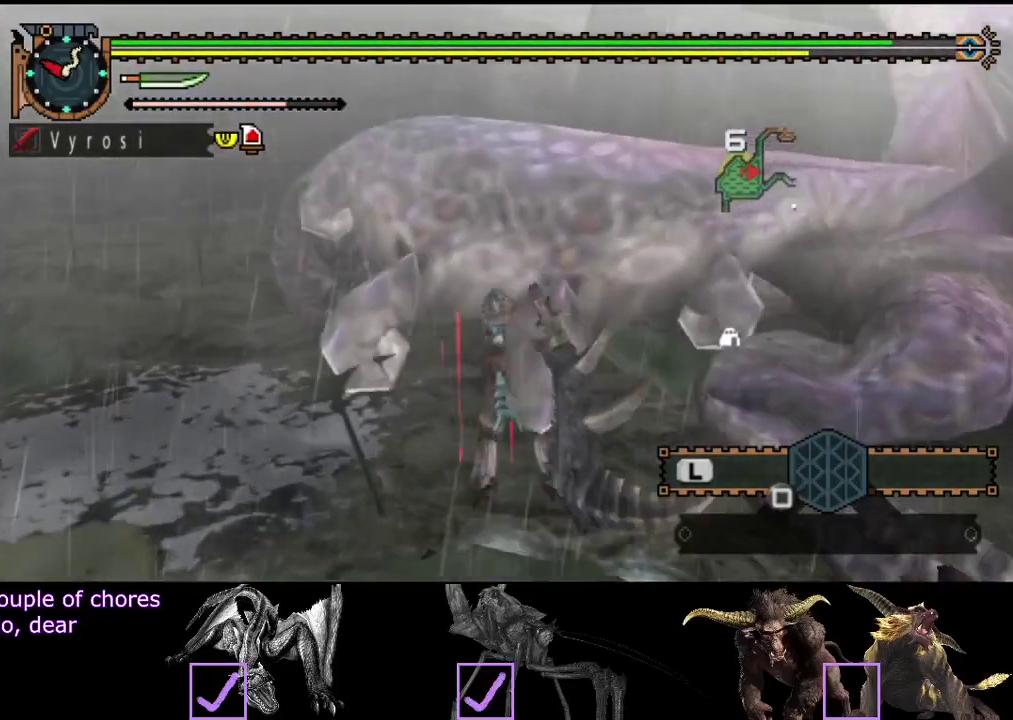
{"buttons": [], "left_stick": "up-right", "right_stick": "center", "events": [[100, "R2", "down"], [167, "R2", "up"], [233, "R2", "down"], [233, "left_stick", "up-right"], [333, "R2", "up"], [433, "R2", "down"], [500, "R2", "up"]]}
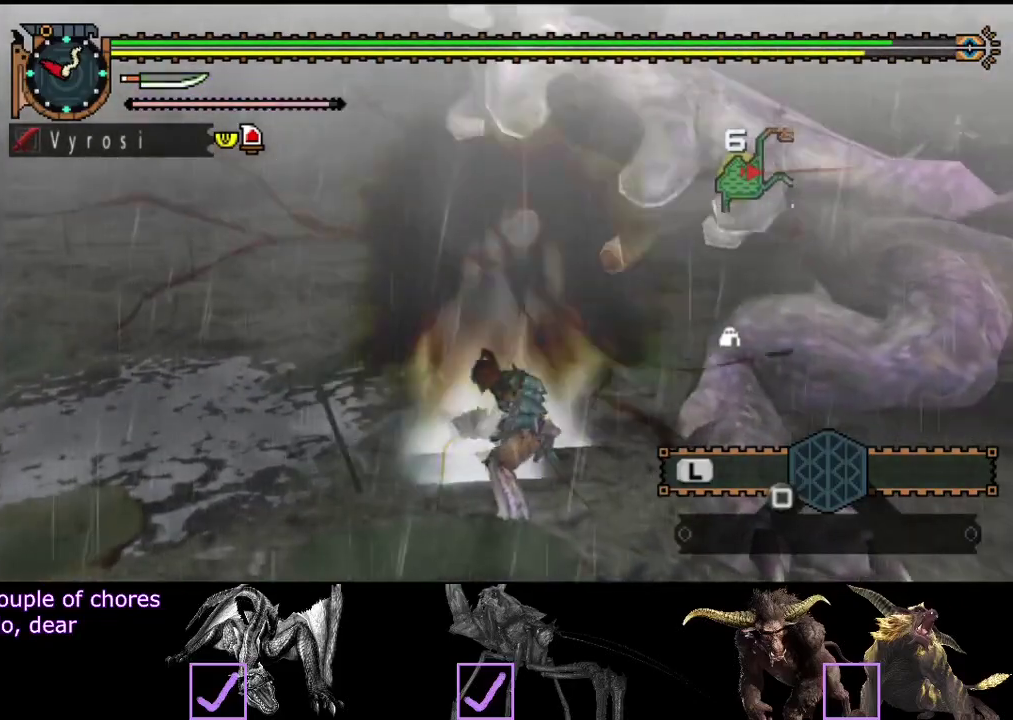
{"buttons": [], "left_stick": "up-right", "right_stick": "center", "events": [[33, "left_stick", "right"], [100, "R2", "down"], [100, "right_stick", "right"], [167, "left_stick", "up-right"], [200, "R2", "up"], [233, "right_stick", "center"], [300, "R2", "down"], [400, "R2", "up"]]}
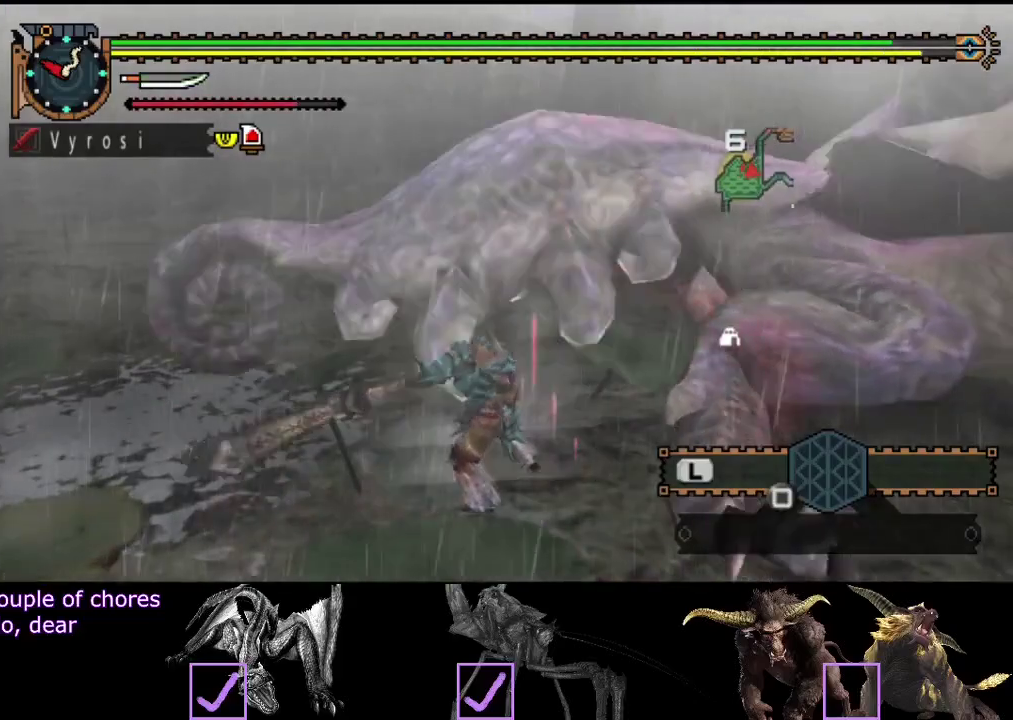
{"buttons": [], "left_stick": "up-left", "right_stick": "center", "events": [[33, "left_stick", "up"], [100, "TRIANGLE", "down"], [167, "TRIANGLE", "up"], [167, "left_stick", "up-left"], [233, "TRIANGLE", "down"], [283, "TRIANGLE", "up"], [350, "TRIANGLE", "down"], [450, "TRIANGLE", "up"]]}
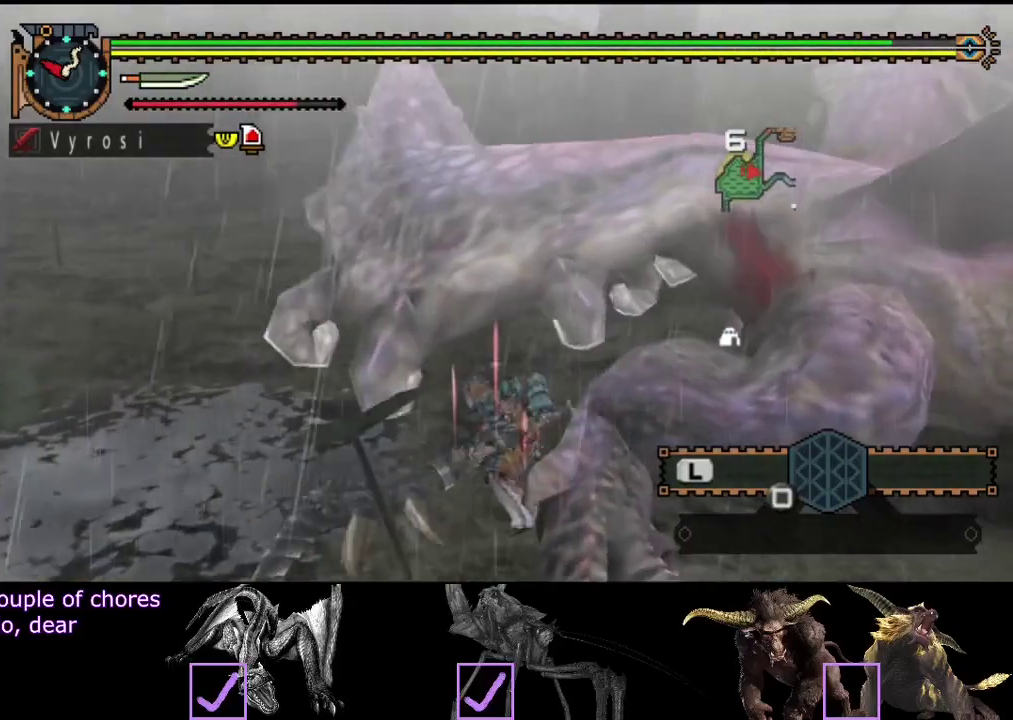
{"buttons": [], "left_stick": "center", "right_stick": "center", "events": [[17, "TRIANGLE", "down"], [83, "TRIANGLE", "up"], [183, "left_stick", "center"], [217, "R2", "down"], [317, "R2", "up"], [383, "R2", "down"], [483, "R2", "up"]]}
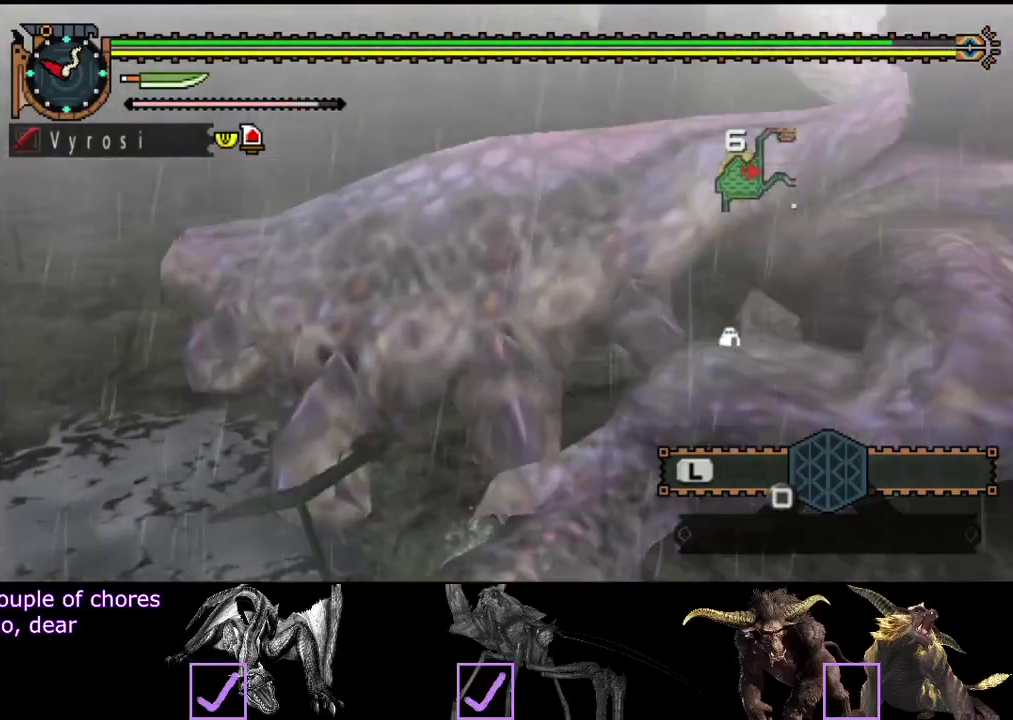
{"buttons": [], "left_stick": "right", "right_stick": "right", "events": [[83, "R2", "down"], [150, "R2", "up"], [217, "R2", "down"], [300, "R2", "up"], [300, "left_stick", "right"], [467, "right_stick", "right"]]}
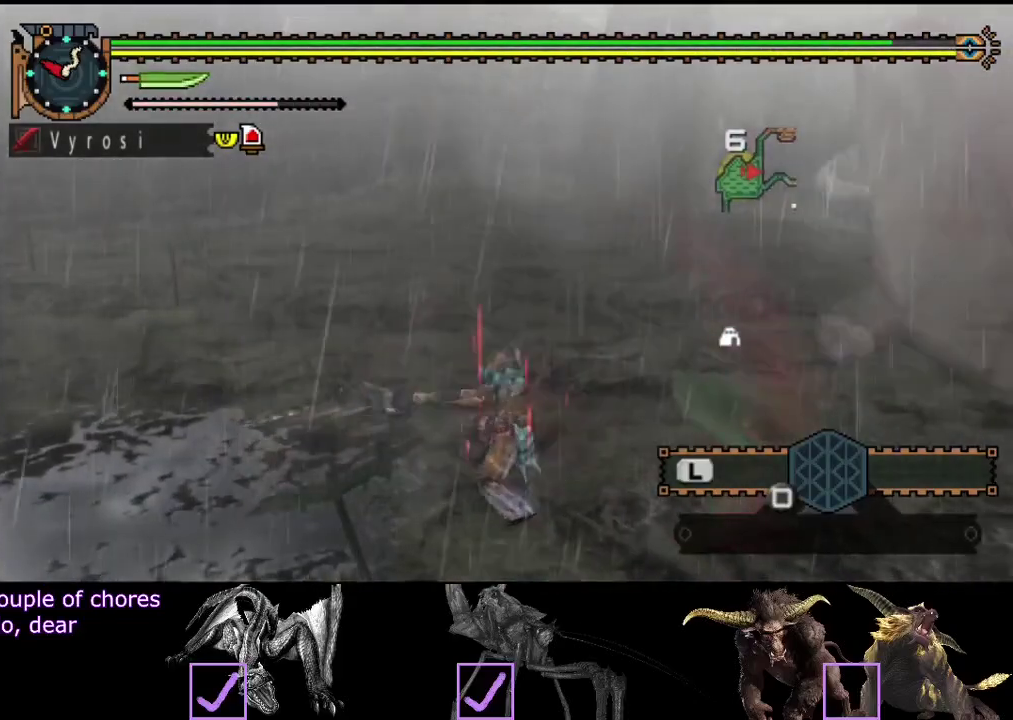
{"buttons": [], "left_stick": "up", "right_stick": "center", "events": [[267, "left_stick", "center"], [467, "left_stick", "up"], [467, "right_stick", "center"]]}
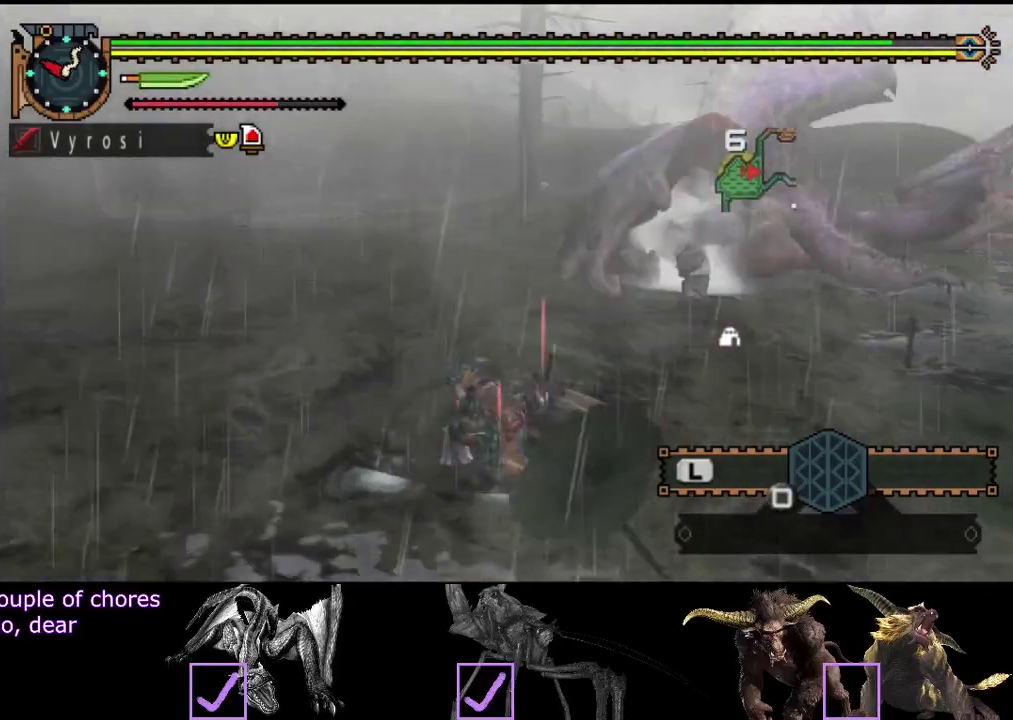
{"buttons": [], "left_stick": "up", "right_stick": "center", "events": []}
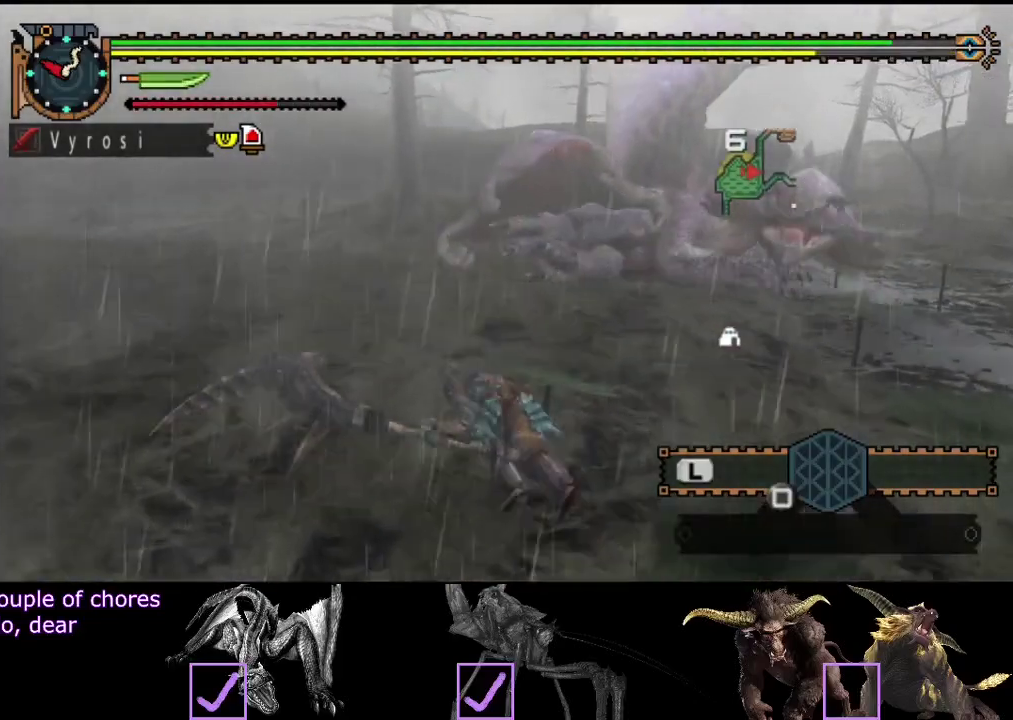
{"buttons": [], "left_stick": "up", "right_stick": "center", "events": [[100, "right_stick", "right"], [267, "right_stick", "center"]]}
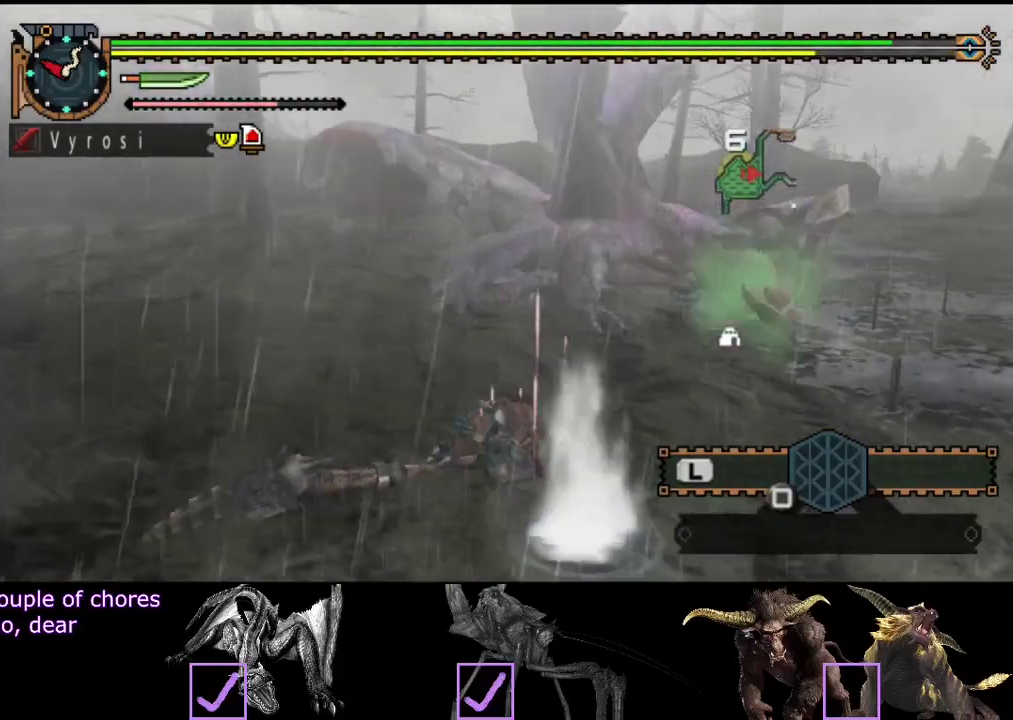
{"buttons": [], "left_stick": "up", "right_stick": "center", "events": []}
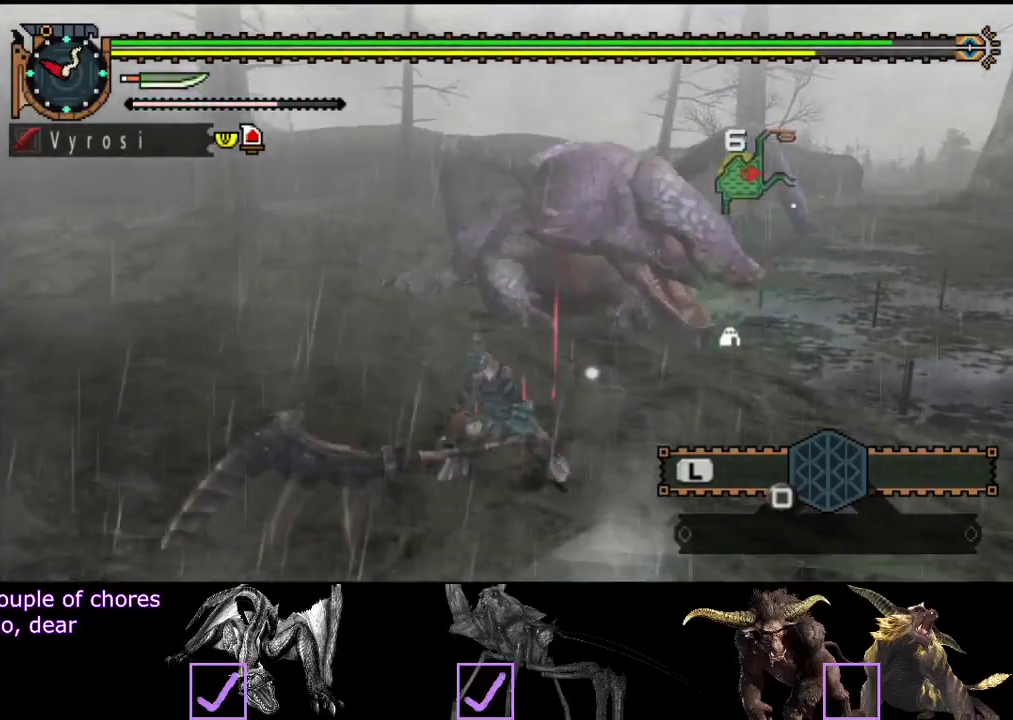
{"buttons": [], "left_stick": "up", "right_stick": "center", "events": [[350, "TRIANGLE", "down"], [483, "TRIANGLE", "up"]]}
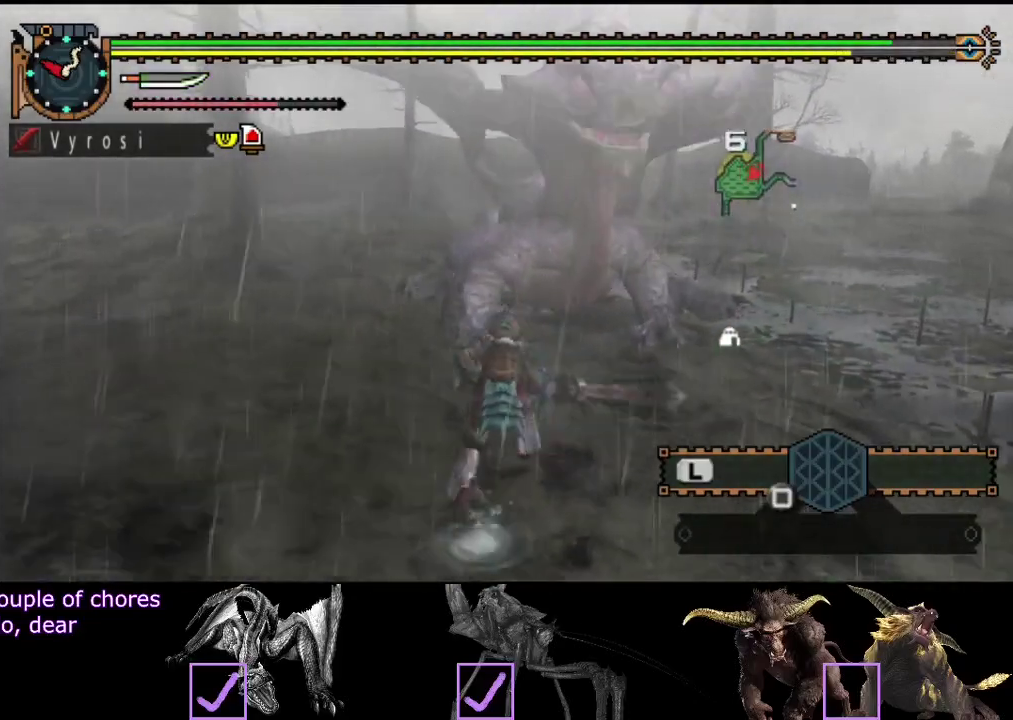
{"buttons": [], "left_stick": "center", "right_stick": "center", "events": [[400, "left_stick", "up-right"], [467, "left_stick", "center"]]}
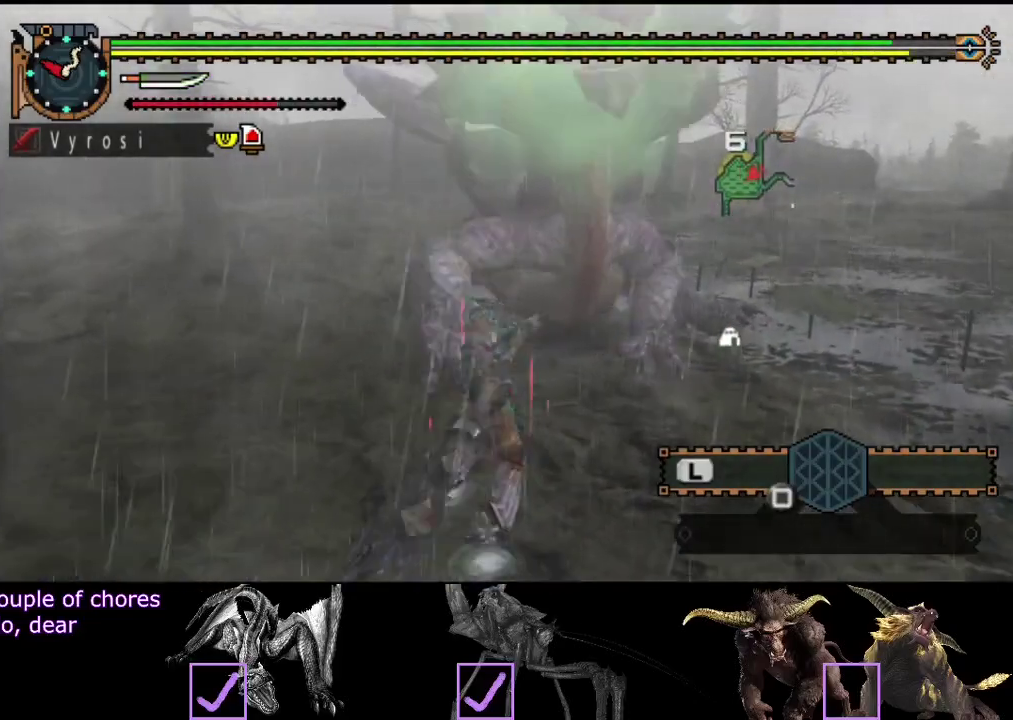
{"buttons": [], "left_stick": "left", "right_stick": "center", "events": [[33, "left_stick", "left"]]}
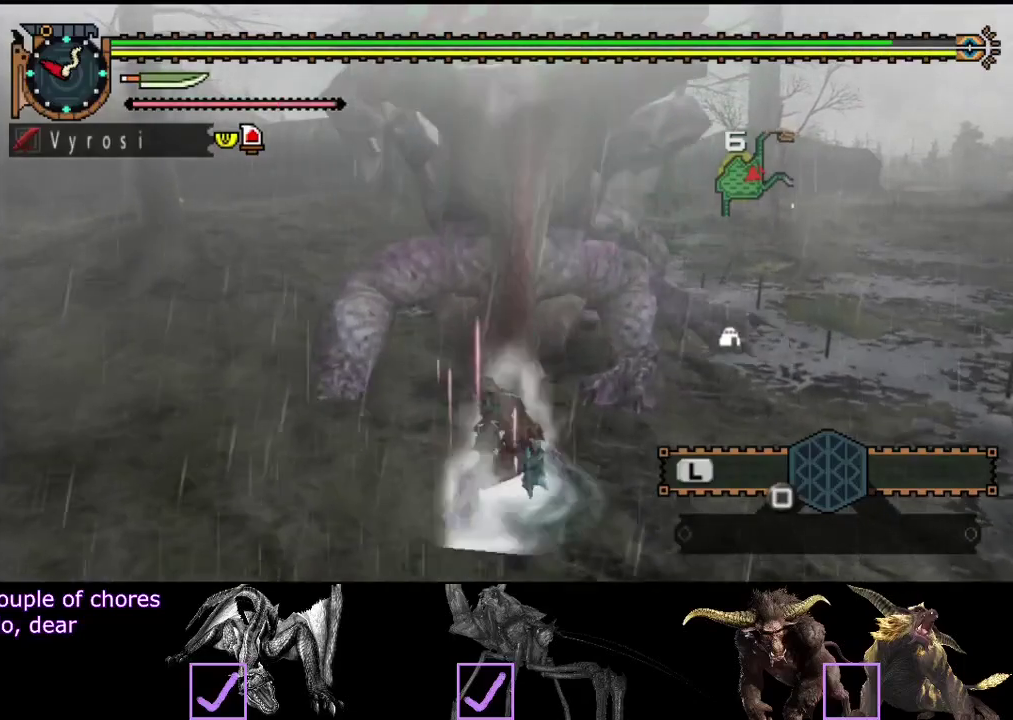
{"buttons": [], "left_stick": "left", "right_stick": "center", "events": []}
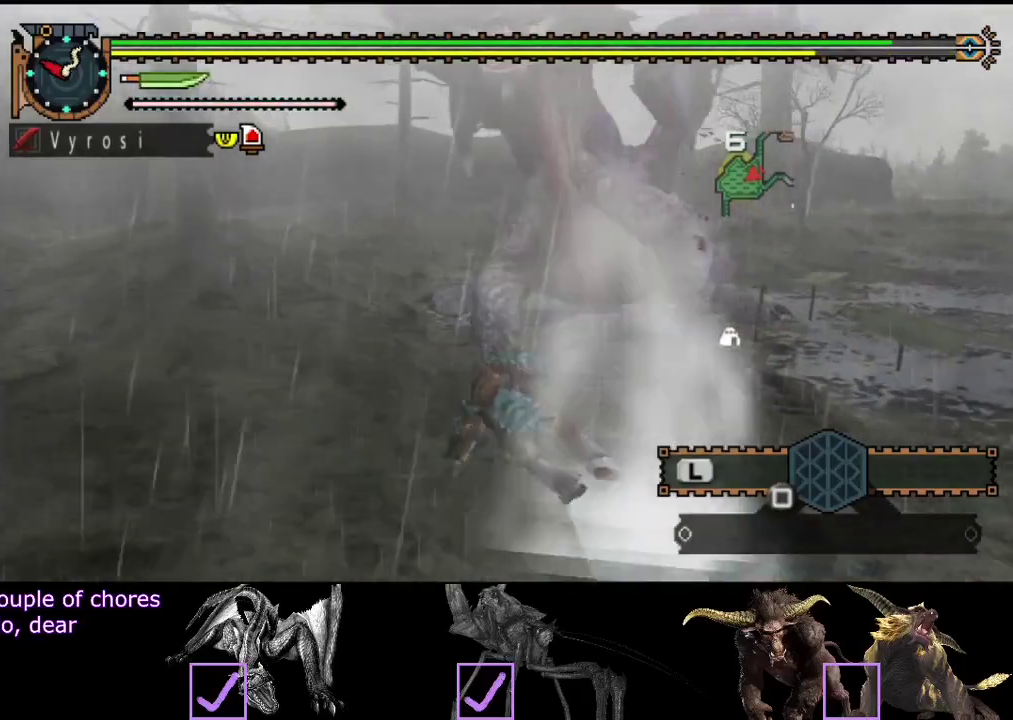
{"buttons": [], "left_stick": "up", "right_stick": "center", "events": [[250, "right_stick", "right"], [383, "left_stick", "up-left"], [450, "right_stick", "center"], [483, "left_stick", "up"]]}
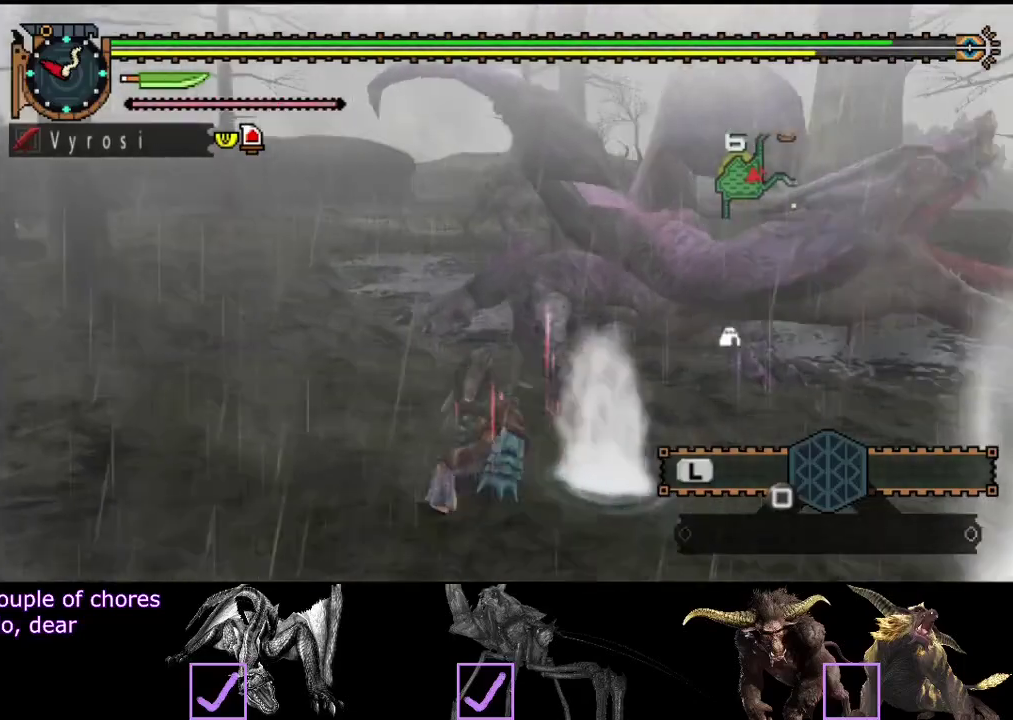
{"buttons": [], "left_stick": "up-right", "right_stick": "center", "events": [[167, "left_stick", "up-right"]]}
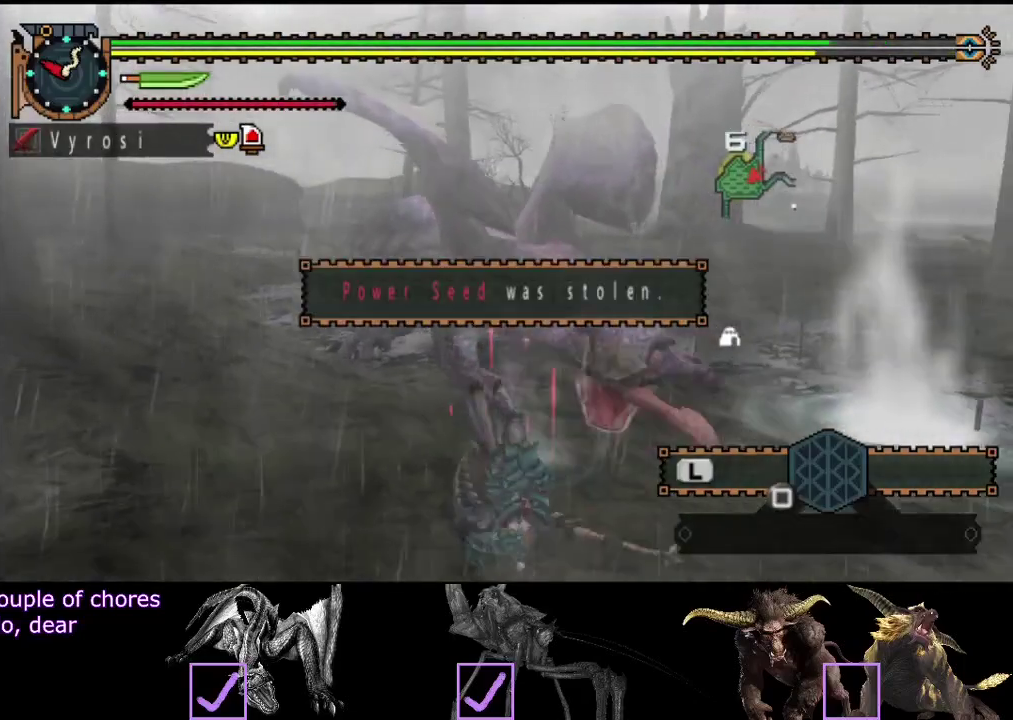
{"buttons": [], "left_stick": "center", "right_stick": "center", "events": [[50, "left_stick", "center"]]}
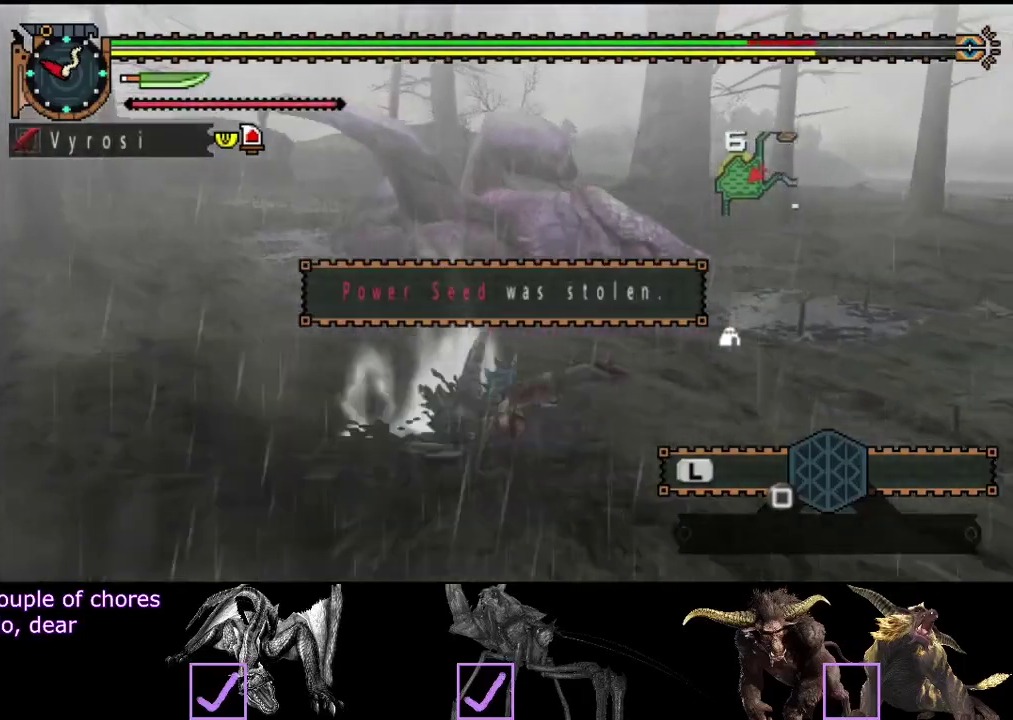
{"buttons": [], "left_stick": "center", "right_stick": "center", "events": []}
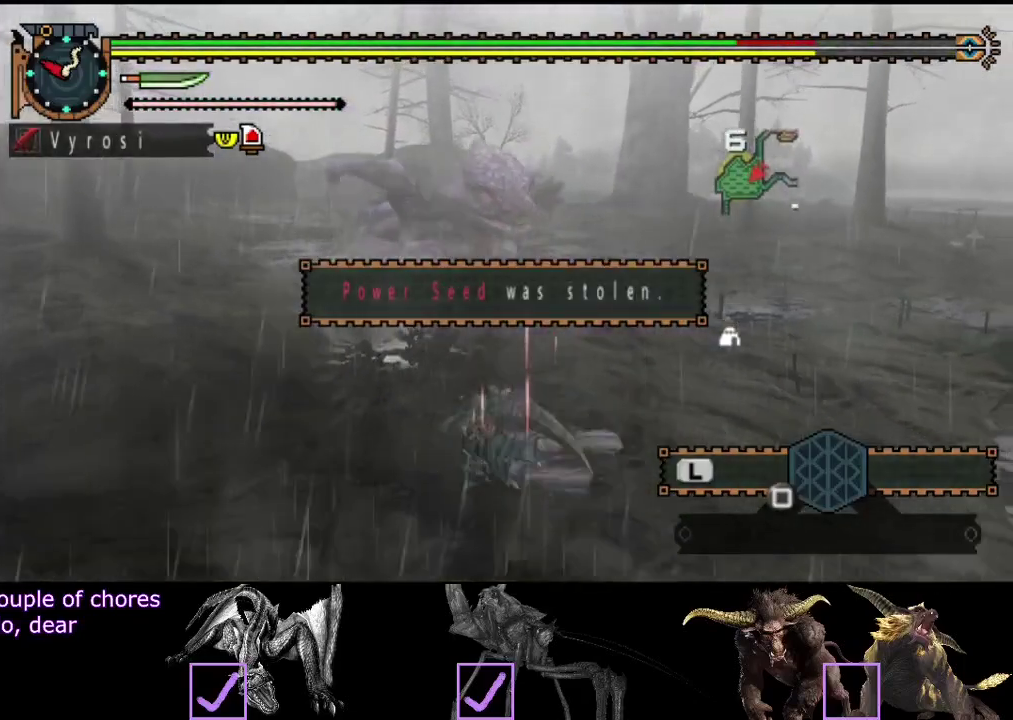
{"buttons": [], "left_stick": "up", "right_stick": "center", "events": [[500, "left_stick", "up"]]}
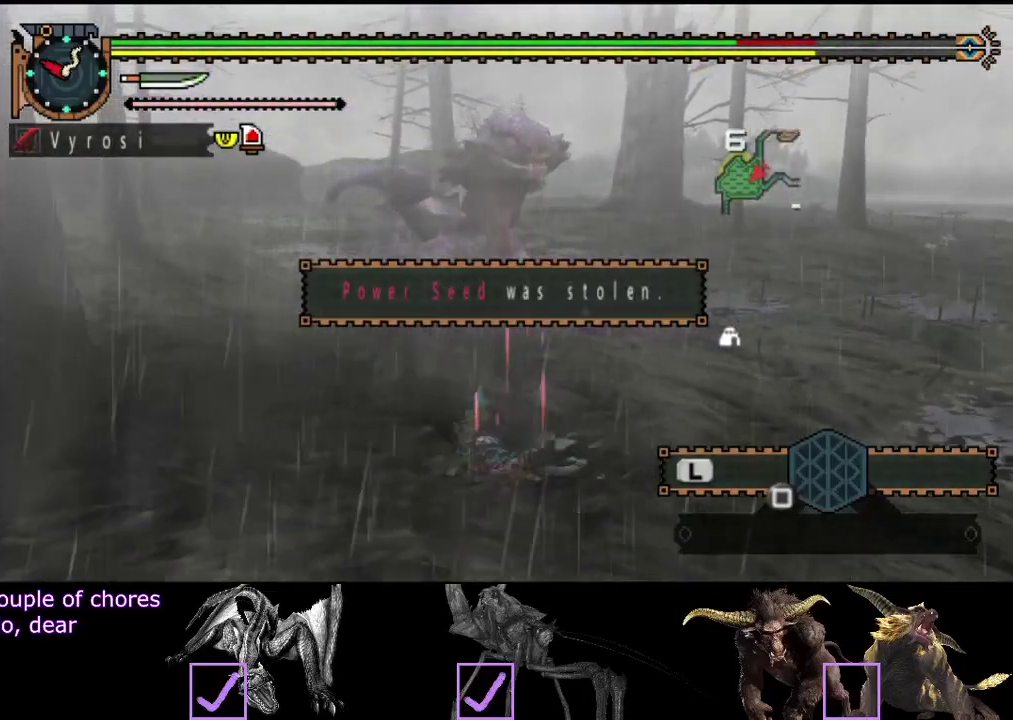
{"buttons": [], "left_stick": "up", "right_stick": "center", "events": []}
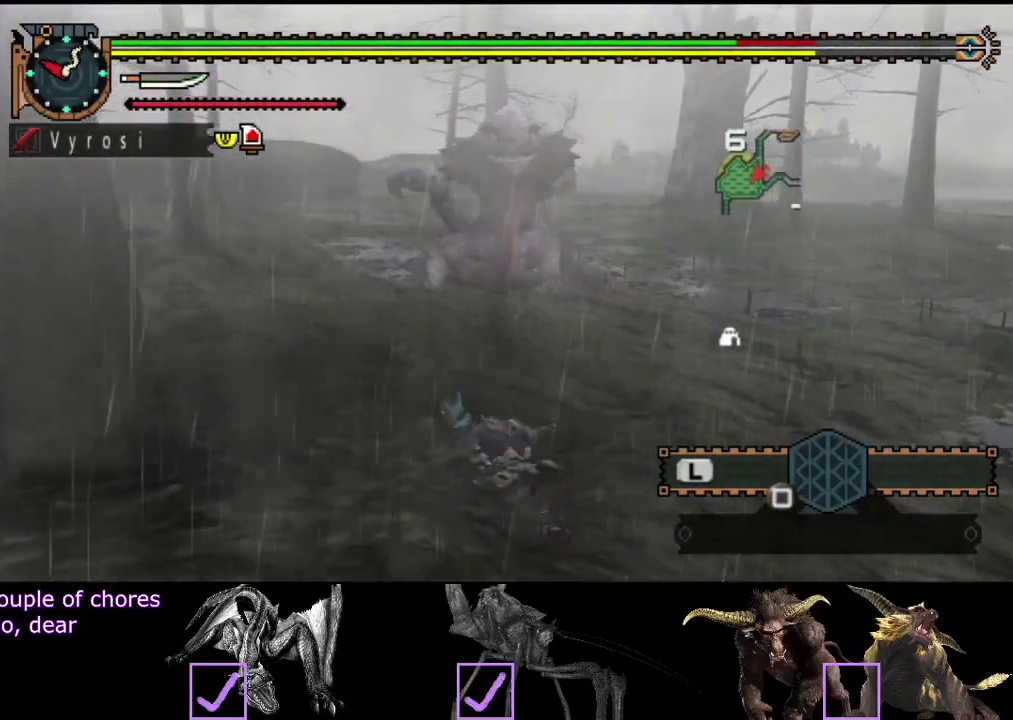
{"buttons": [], "left_stick": "center", "right_stick": "center", "events": [[233, "left_stick", "center"]]}
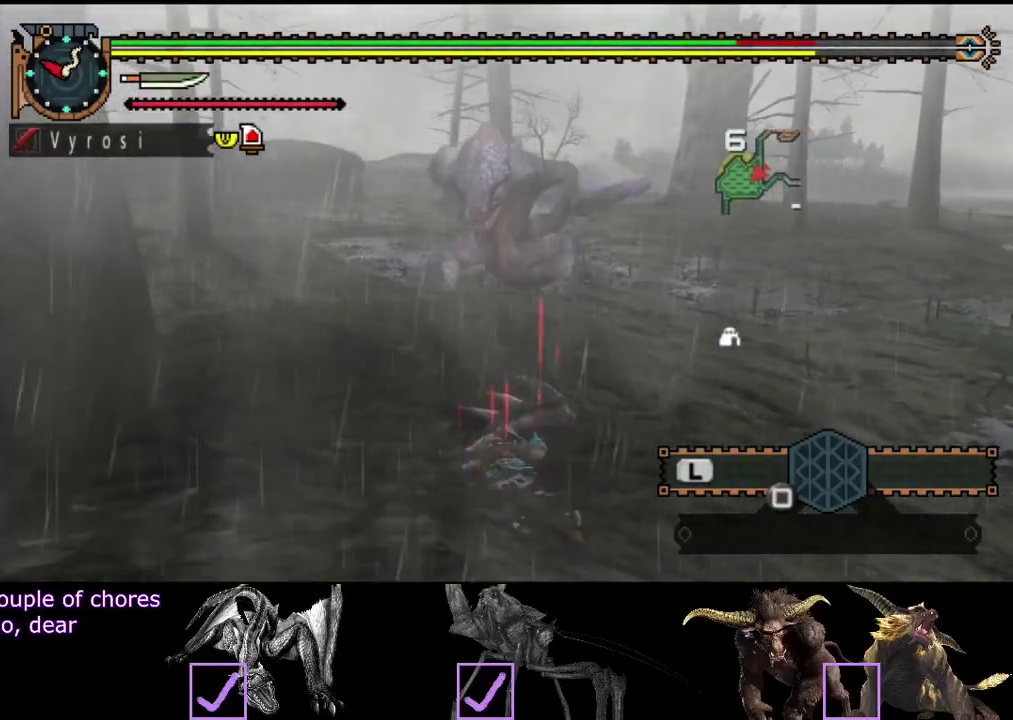
{"buttons": [], "left_stick": "center", "right_stick": "center", "events": []}
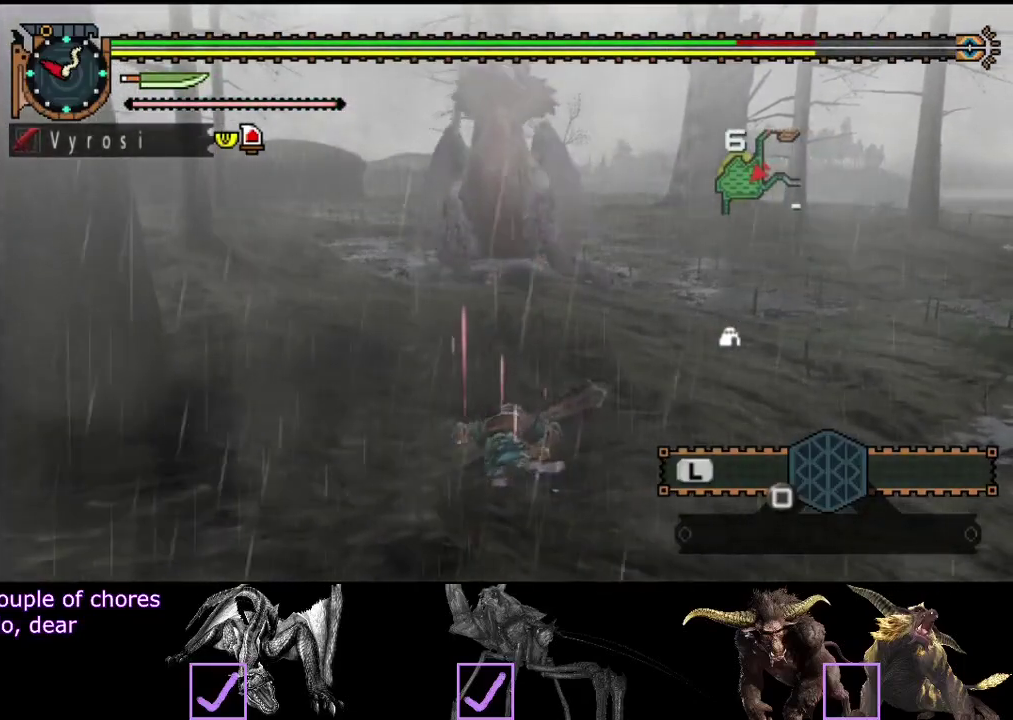
{"buttons": [], "left_stick": "center", "right_stick": "center", "events": []}
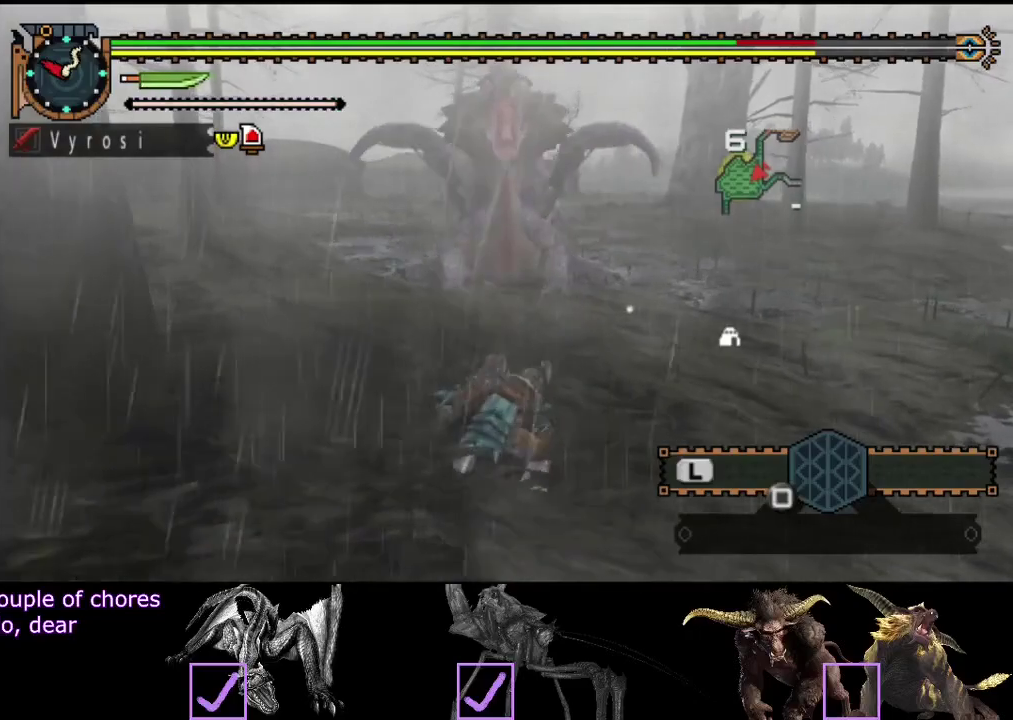
{"buttons": [], "left_stick": "up-right", "right_stick": "center", "events": [[150, "left_stick", "up-right"]]}
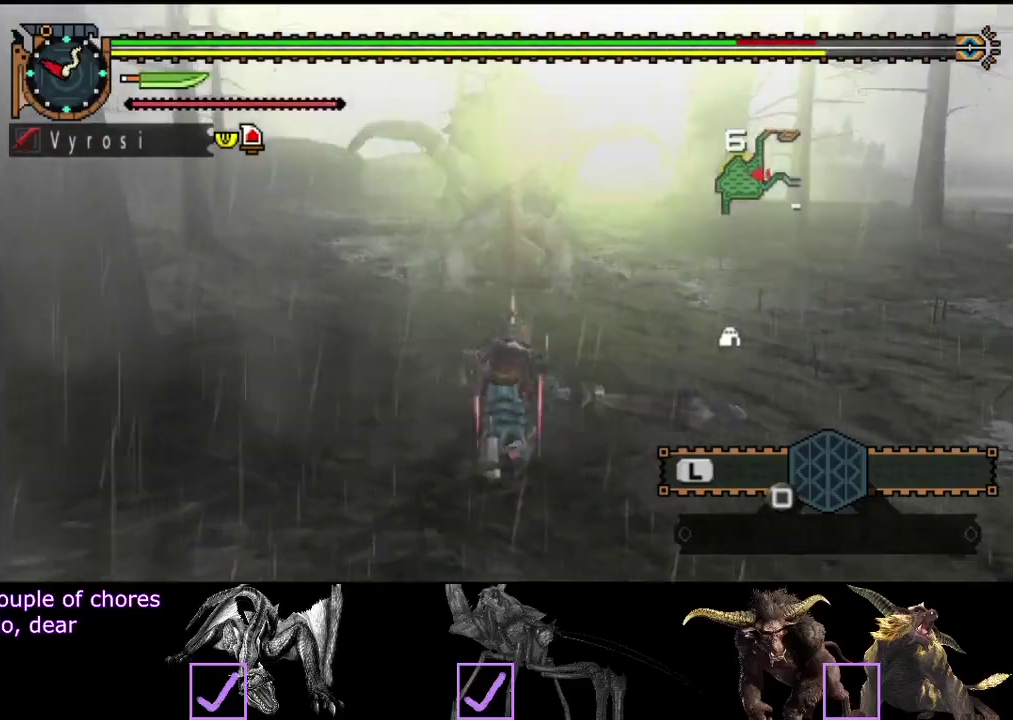
{"buttons": [], "left_stick": "right", "right_stick": "center", "events": [[483, "left_stick", "right"]]}
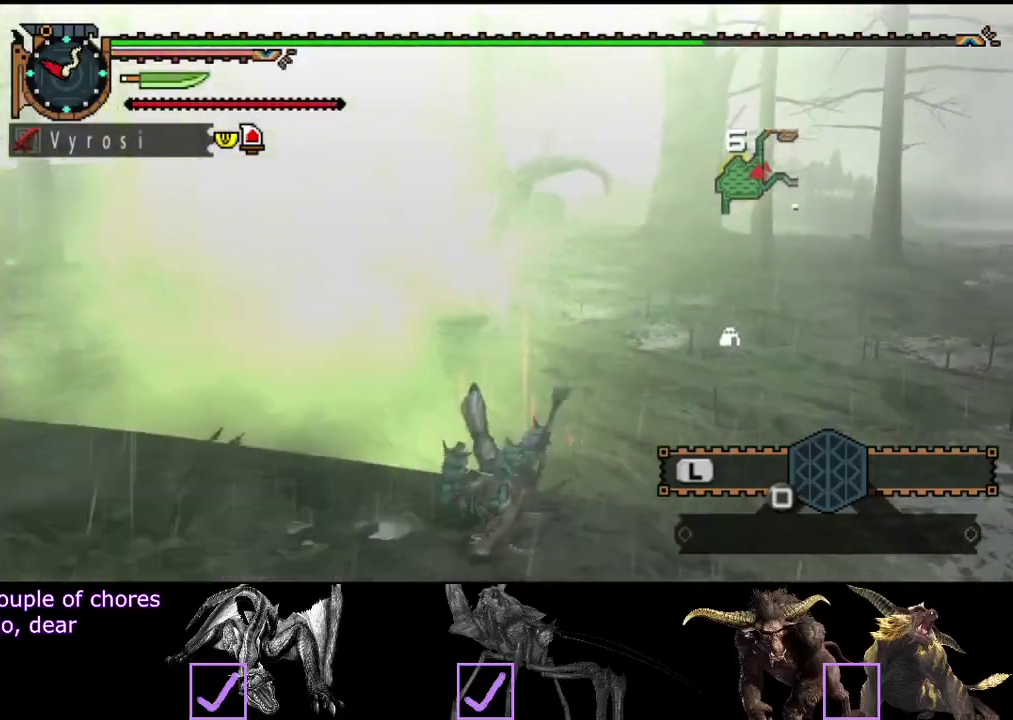
{"buttons": [], "left_stick": "center", "right_stick": "center", "events": [[283, "left_stick", "center"]]}
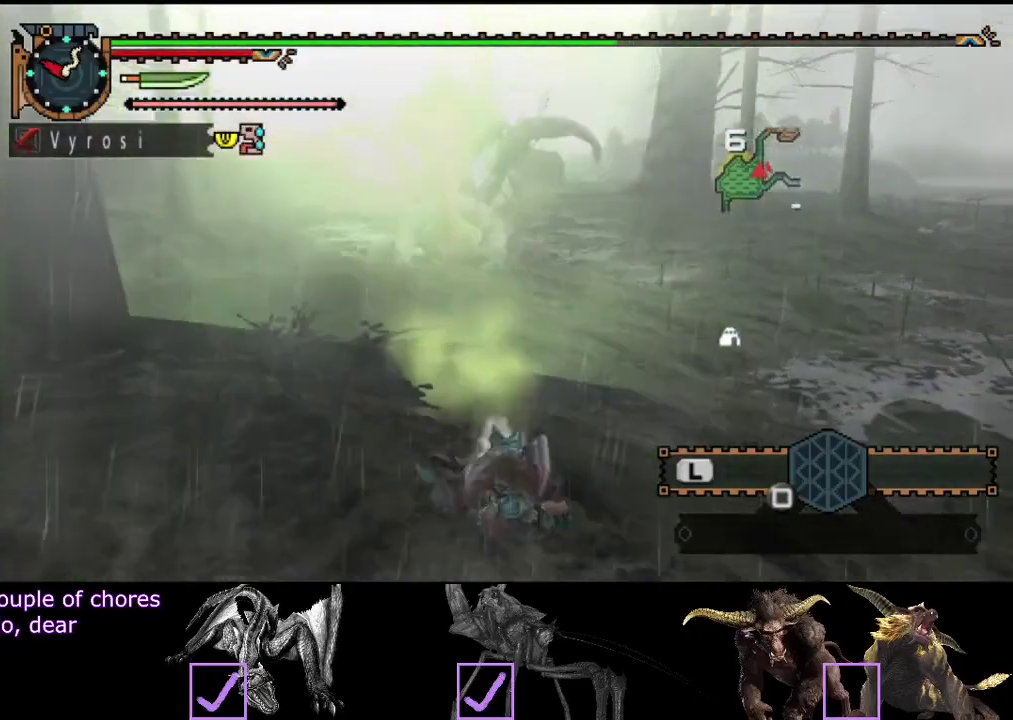
{"buttons": [], "left_stick": "center", "right_stick": "center", "events": []}
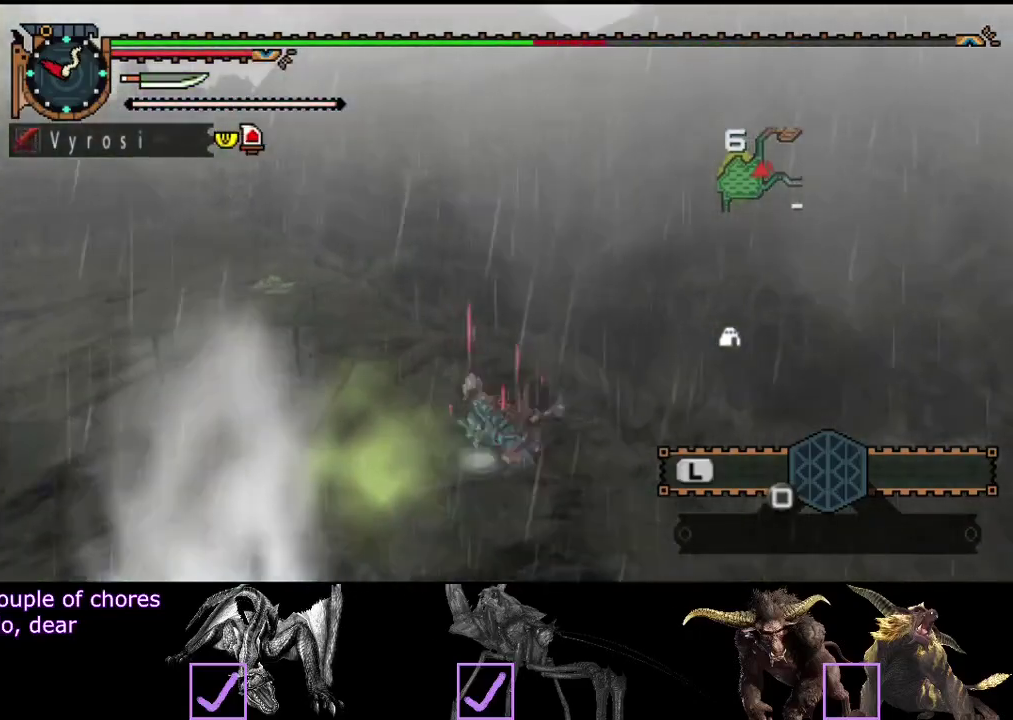
{"buttons": [], "left_stick": "center", "right_stick": "center", "events": []}
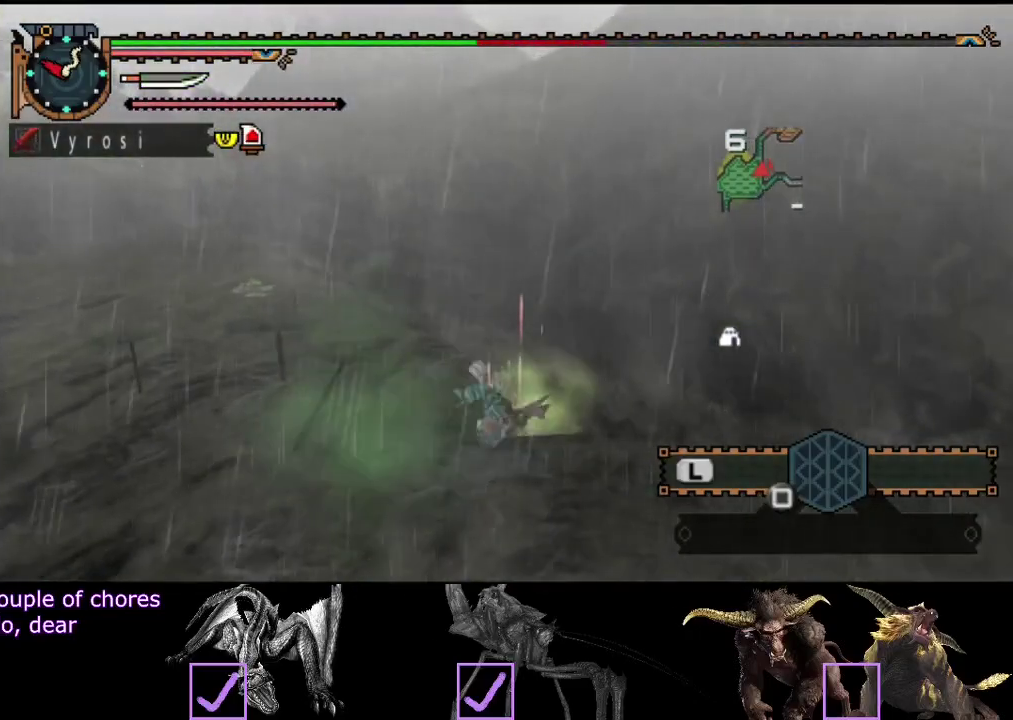
{"buttons": [], "left_stick": "center", "right_stick": "center", "events": [[17, "L2", "down"], [150, "L2", "up"]]}
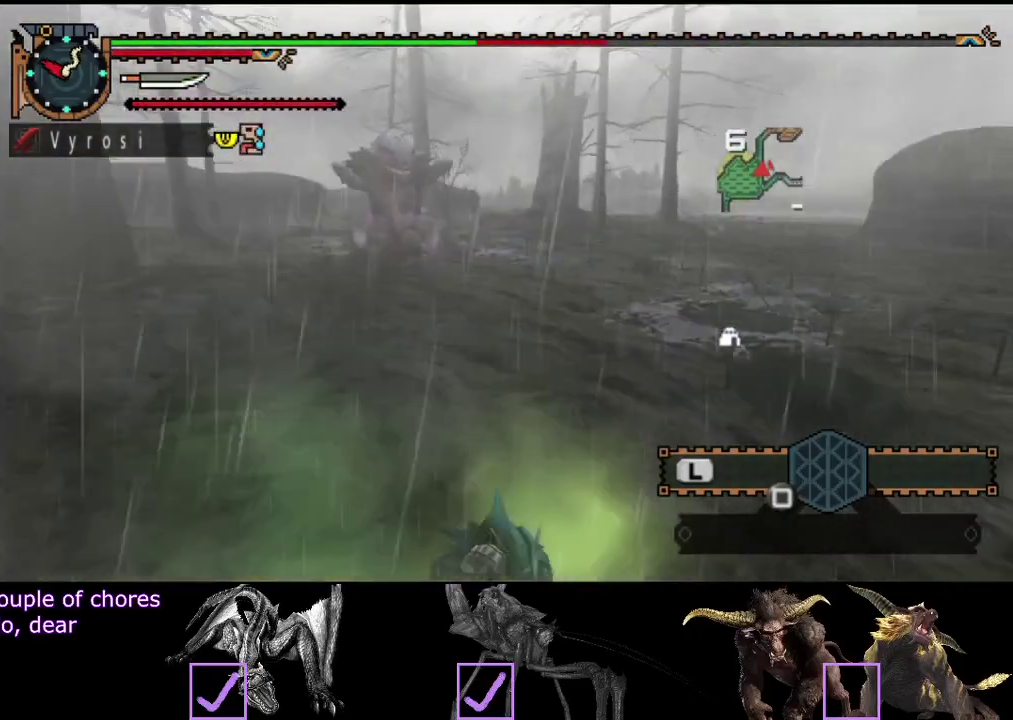
{"buttons": [], "left_stick": "up", "right_stick": "center", "events": [[383, "left_stick", "up"]]}